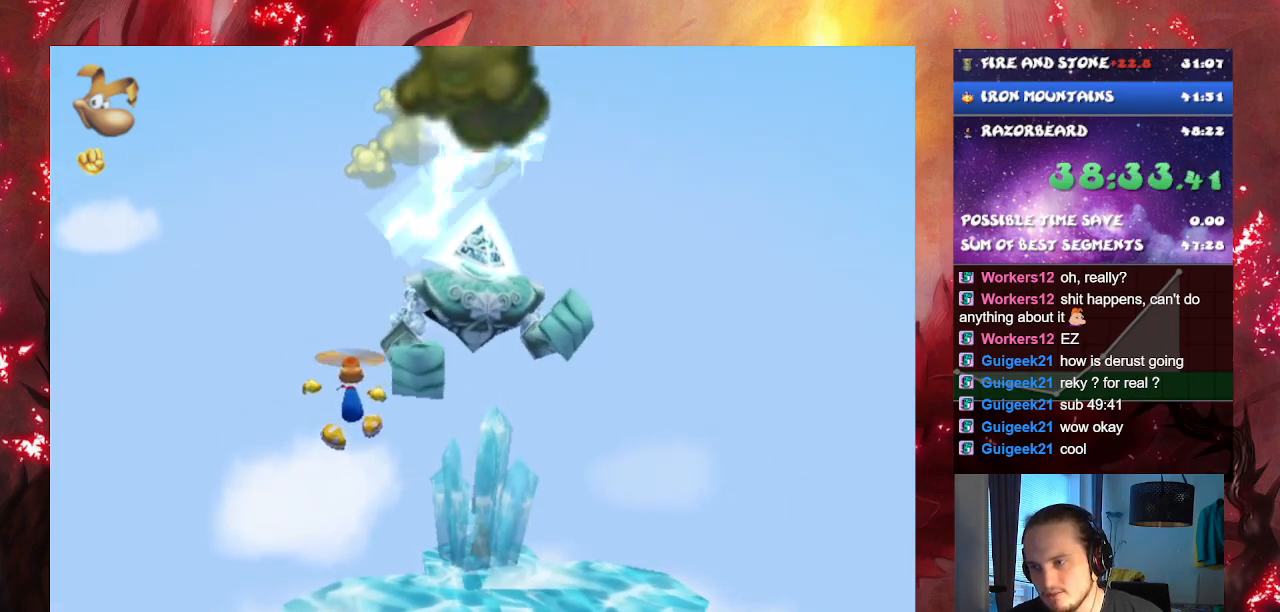
Gameplay with a controller (PlayStation layout); each line is a JSON object with the inputs held at the frame after it. "events" lists button and stick changes between this image and that frame as [ms after this image, input, new state], when the widget could be followed in between. Not read: L3.
{"buttons": [], "left_stick": "center", "right_stick": "center", "events": [[17, "CROSS", "down"], [167, "CROSS", "up"], [284, "CROSS", "down"], [451, "CROSS", "up"]]}
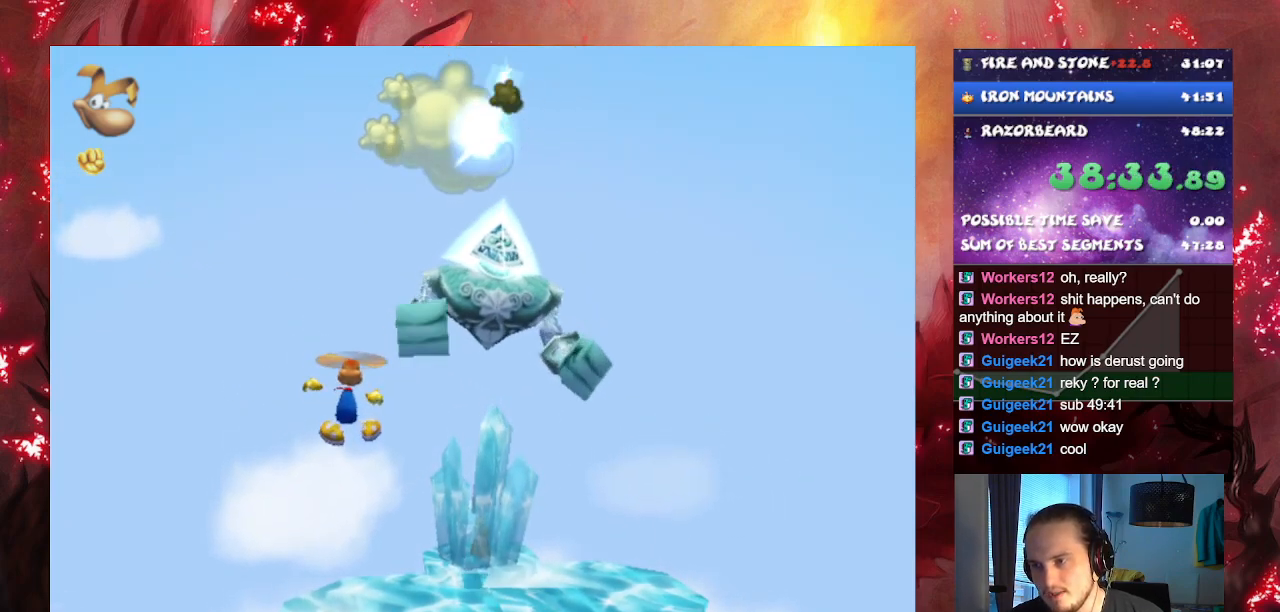
{"buttons": [], "left_stick": "center", "right_stick": "center", "events": [[300, "CROSS", "down"], [384, "left_stick", "right"], [450, "CROSS", "up"], [467, "left_stick", "center"]]}
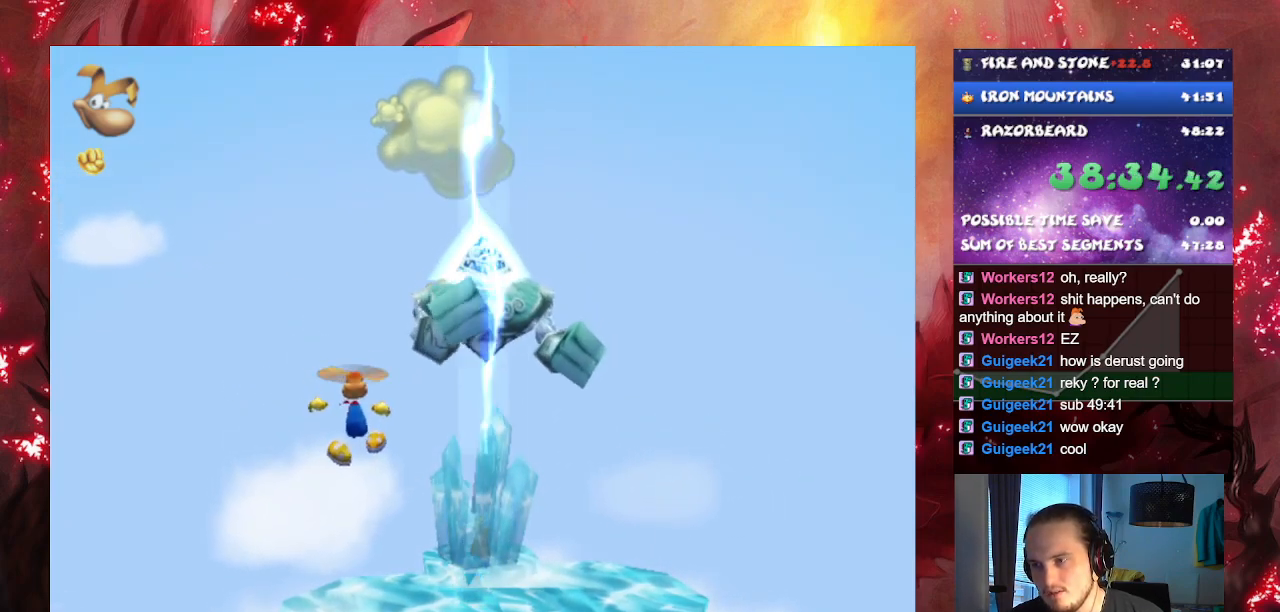
{"buttons": ["CROSS"], "left_stick": "center", "right_stick": "center", "events": [[184, "CROSS", "down"]]}
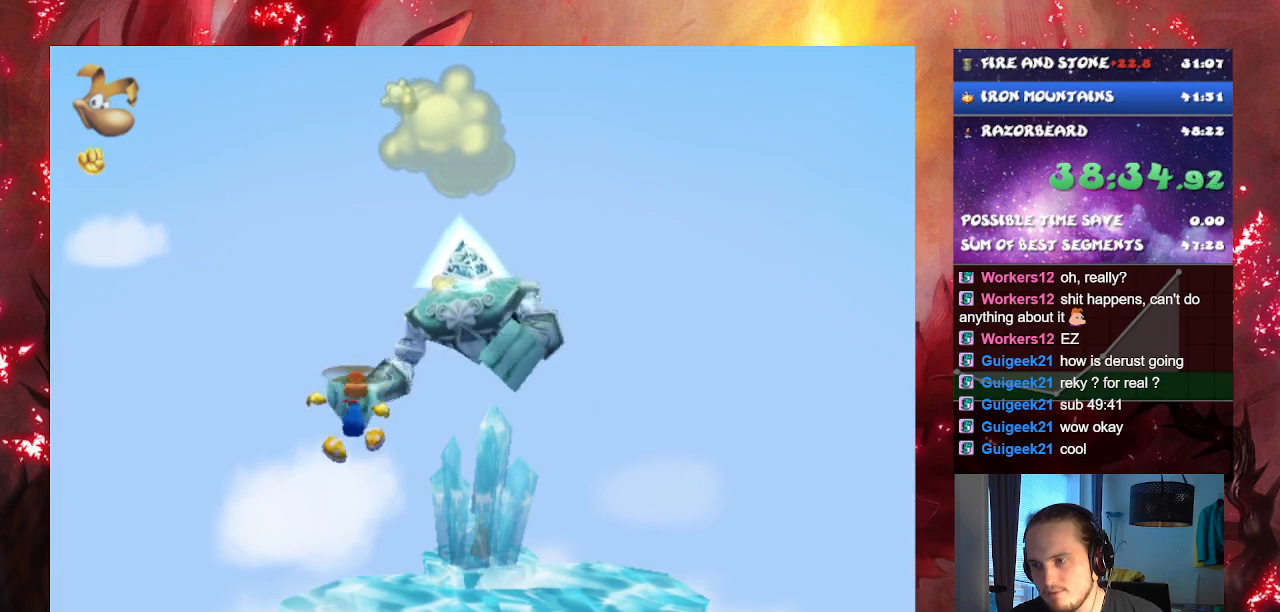
{"buttons": ["CROSS"], "left_stick": "up-right", "right_stick": "center", "events": [[100, "left_stick", "right"], [117, "CROSS", "up"], [267, "CROSS", "down"], [367, "left_stick", "up-right"]]}
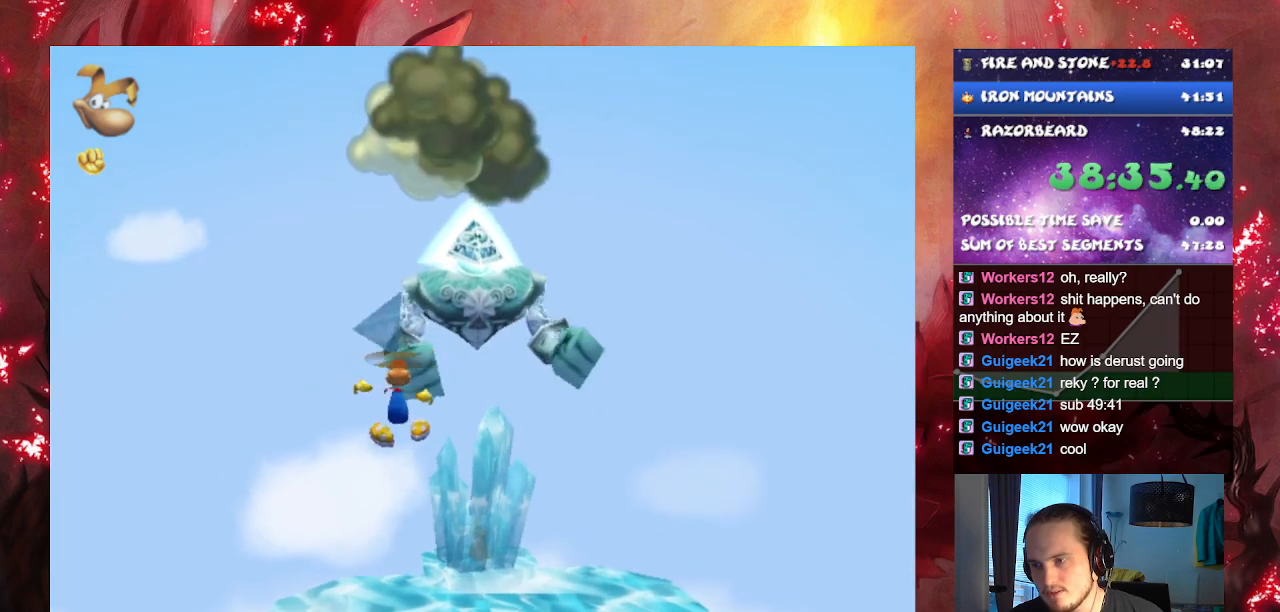
{"buttons": ["CROSS"], "left_stick": "up", "right_stick": "center", "events": [[484, "left_stick", "up"]]}
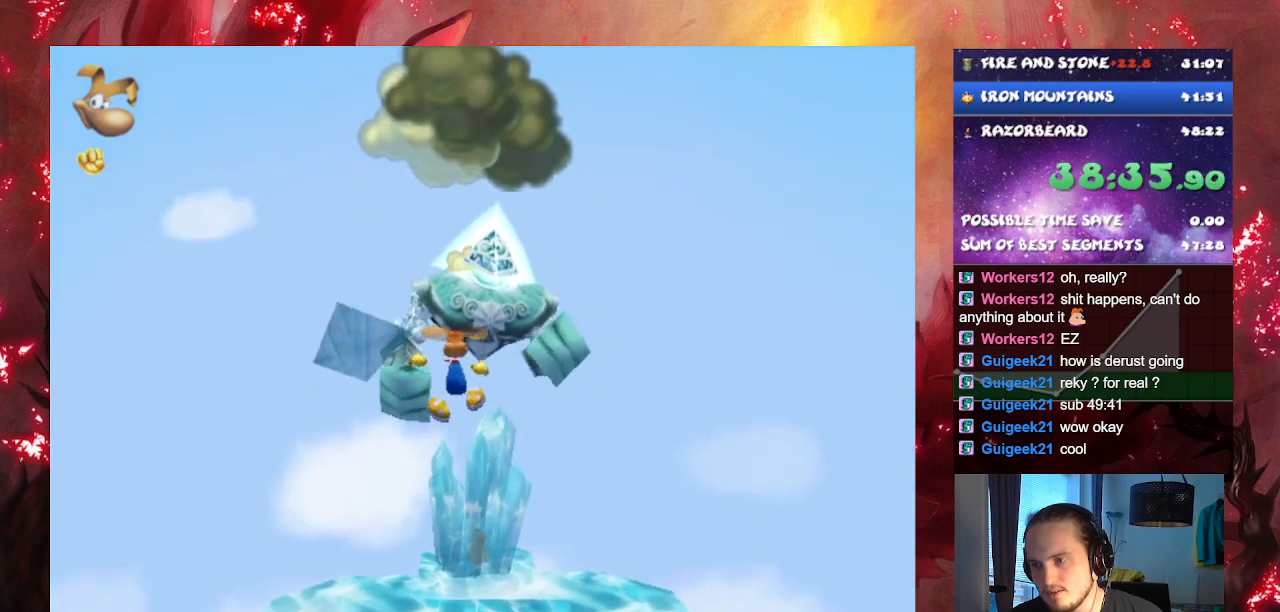
{"buttons": ["SQUARE"], "left_stick": "up", "right_stick": "center", "events": [[267, "CROSS", "up"], [467, "SQUARE", "down"]]}
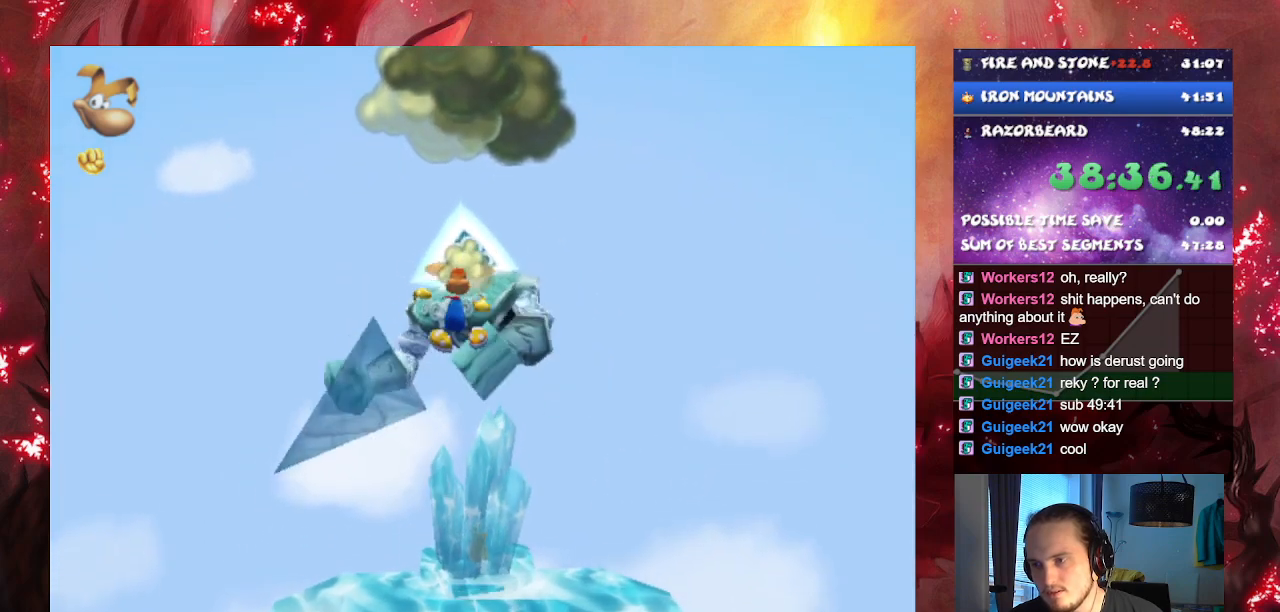
{"buttons": [], "left_stick": "center", "right_stick": "center", "events": [[84, "SQUARE", "up"], [234, "left_stick", "center"]]}
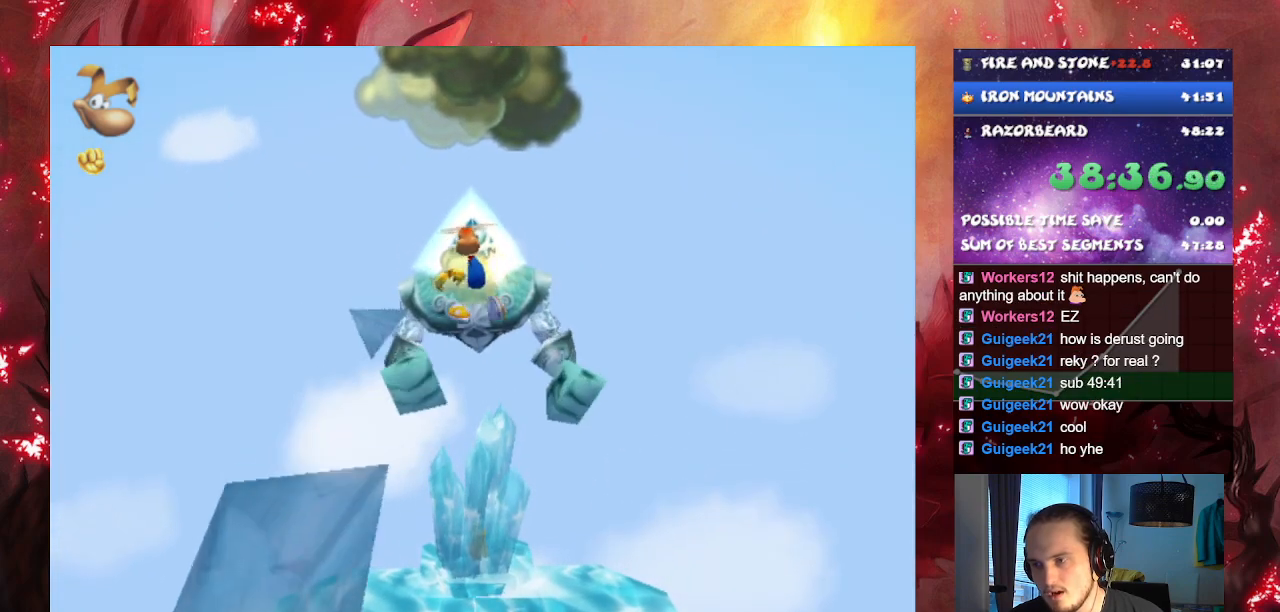
{"buttons": [], "left_stick": "down-left", "right_stick": "center", "events": [[17, "left_stick", "down"], [384, "left_stick", "down-left"]]}
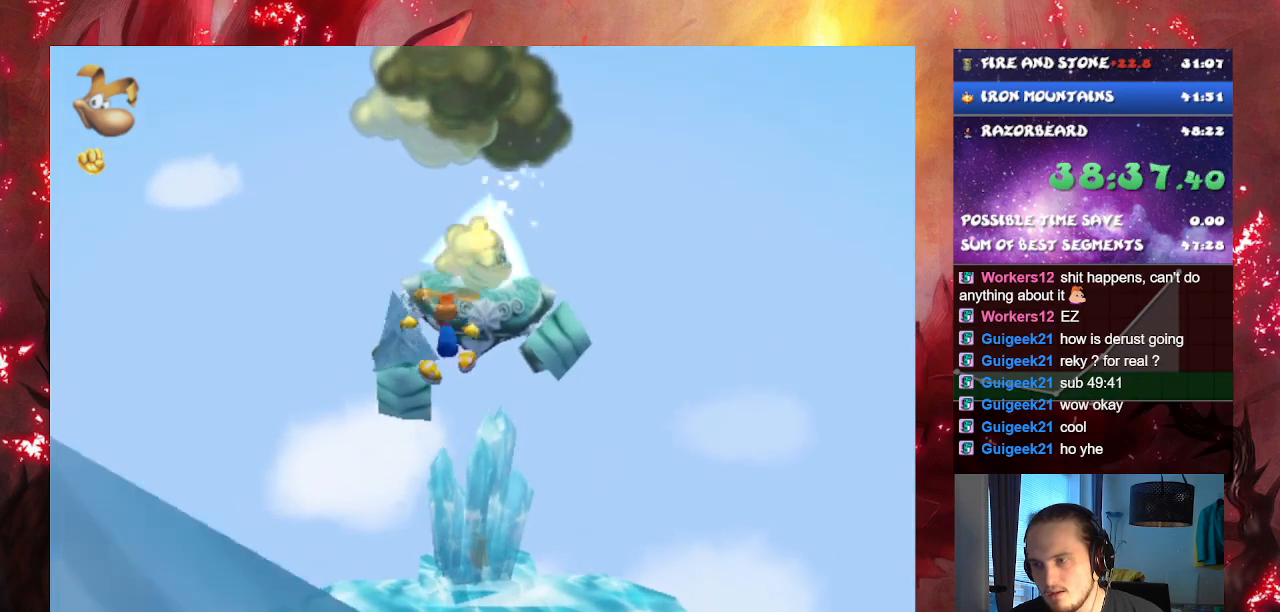
{"buttons": ["CROSS"], "left_stick": "left", "right_stick": "center", "events": [[333, "left_stick", "left"], [367, "CROSS", "down"]]}
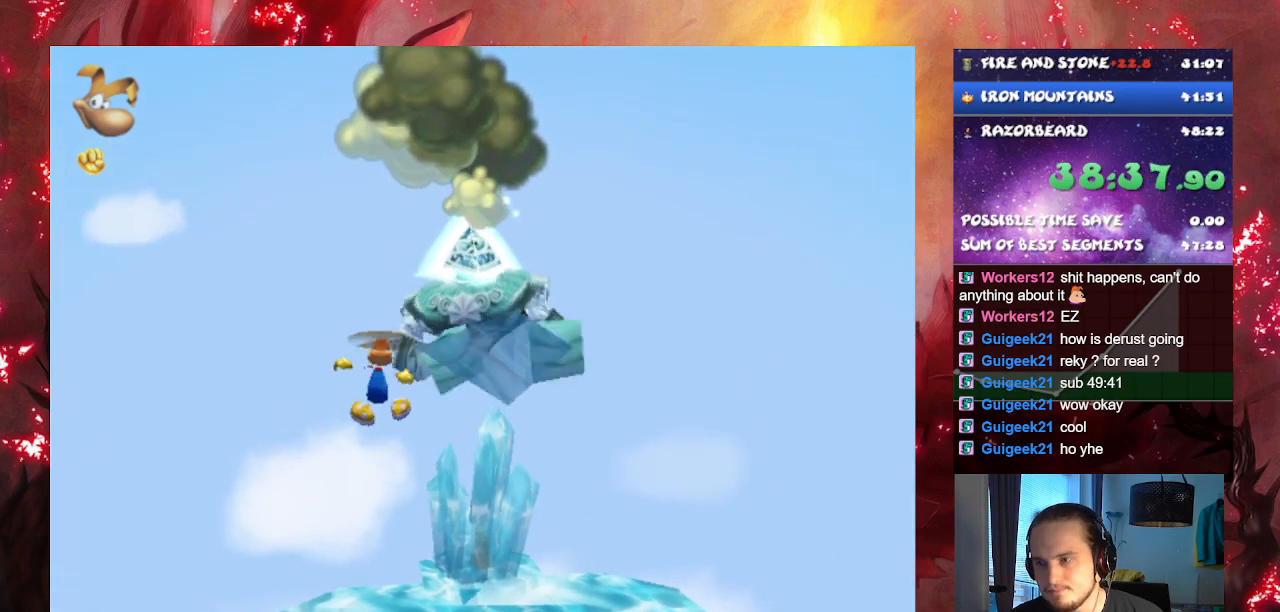
{"buttons": [], "left_stick": "center", "right_stick": "center", "events": [[67, "CROSS", "up"], [200, "left_stick", "up"], [251, "CROSS", "down"], [401, "left_stick", "center"], [451, "CROSS", "up"]]}
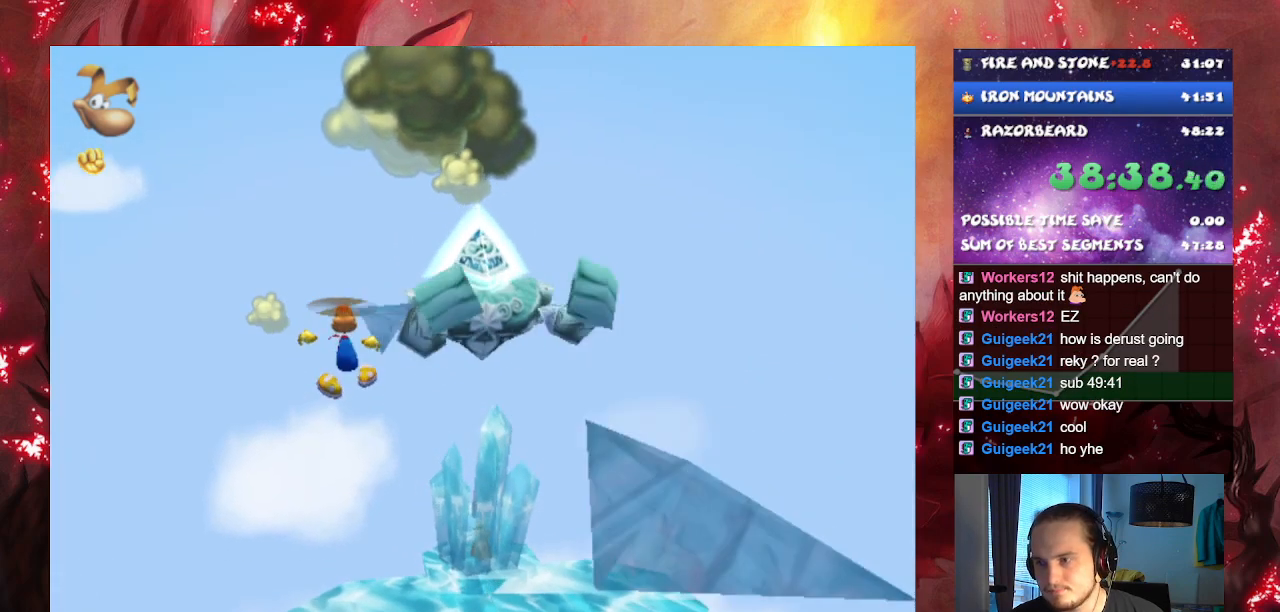
{"buttons": ["SQUARE"], "left_stick": "up-left", "right_stick": "center", "events": [[133, "left_stick", "down"], [217, "left_stick", "left"], [434, "SQUARE", "down"], [484, "left_stick", "up-left"]]}
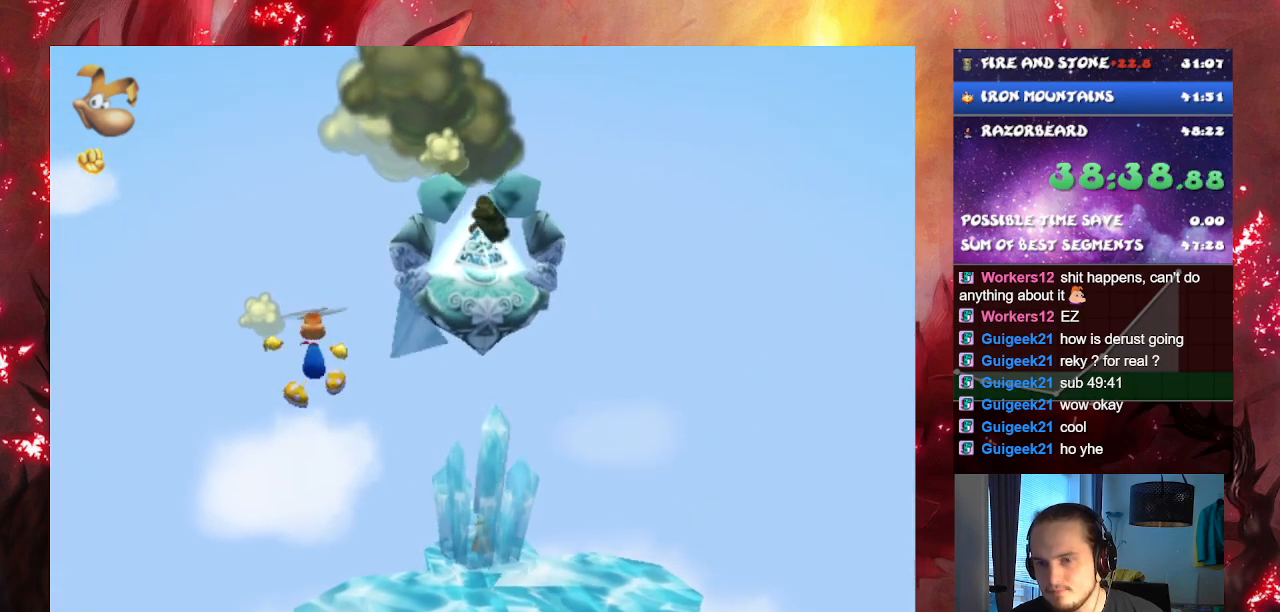
{"buttons": [], "left_stick": "down-left", "right_stick": "center", "events": [[50, "SQUARE", "up"], [84, "left_stick", "center"], [484, "left_stick", "down-left"]]}
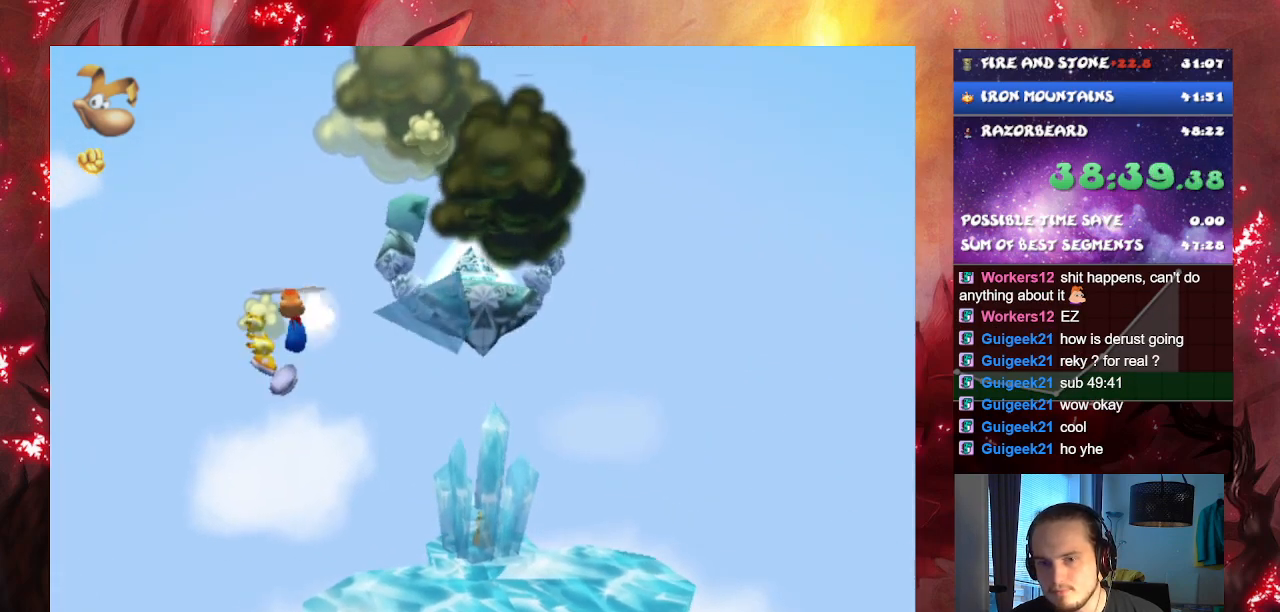
{"buttons": [], "left_stick": "down-right", "right_stick": "center", "events": [[283, "left_stick", "down"], [467, "left_stick", "down-right"]]}
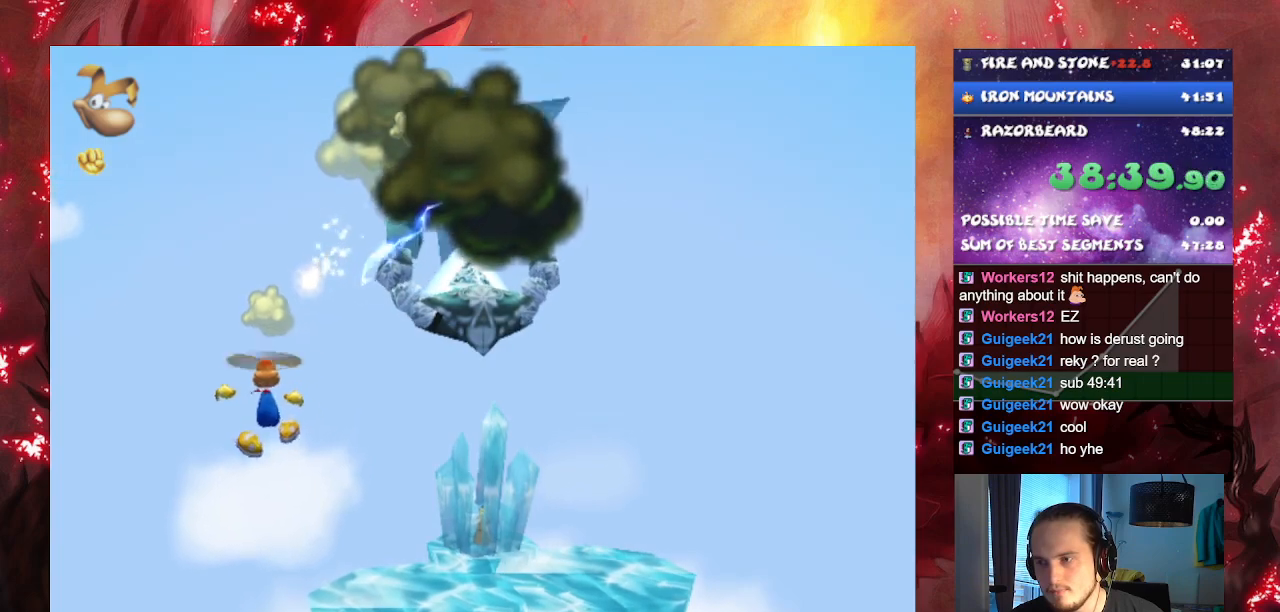
{"buttons": [], "left_stick": "right", "right_stick": "center", "events": [[217, "left_stick", "right"]]}
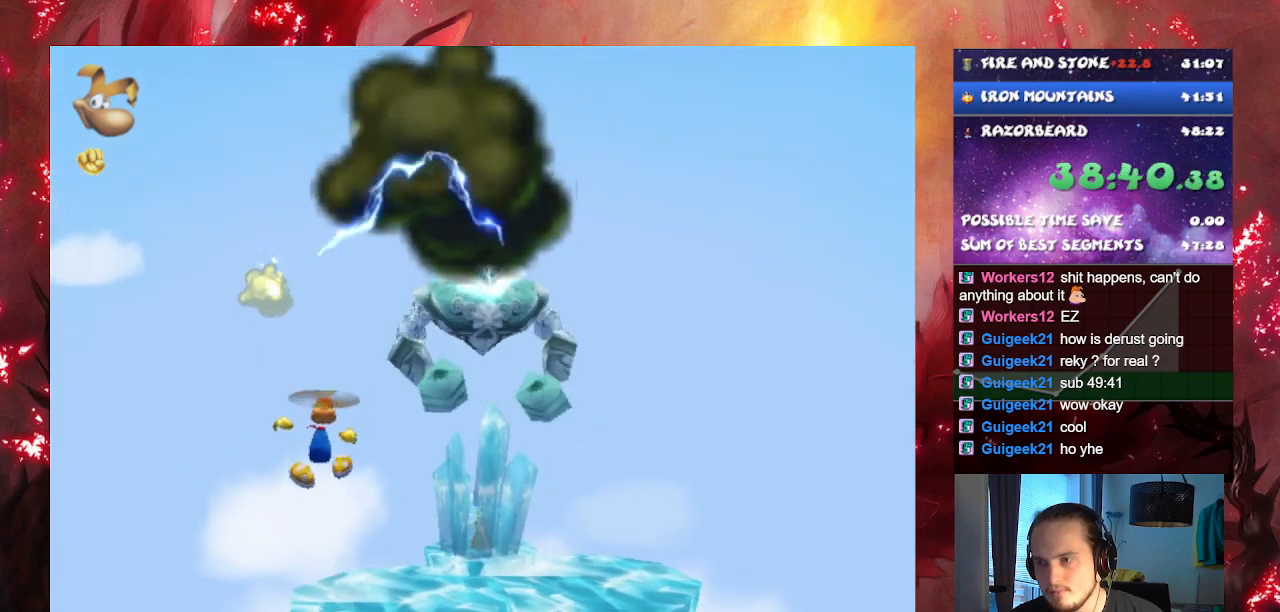
{"buttons": [], "left_stick": "right", "right_stick": "center", "events": []}
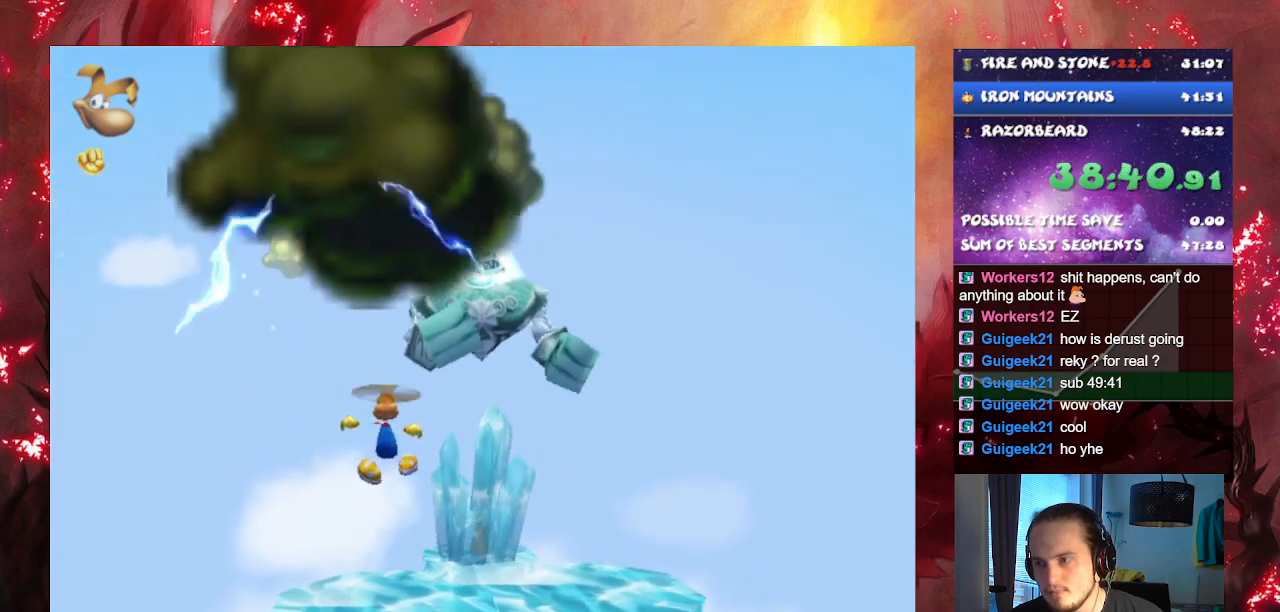
{"buttons": ["CROSS"], "left_stick": "up-right", "right_stick": "center", "events": [[17, "CROSS", "down"], [317, "CROSS", "up"], [434, "CROSS", "down"], [451, "left_stick", "up-right"]]}
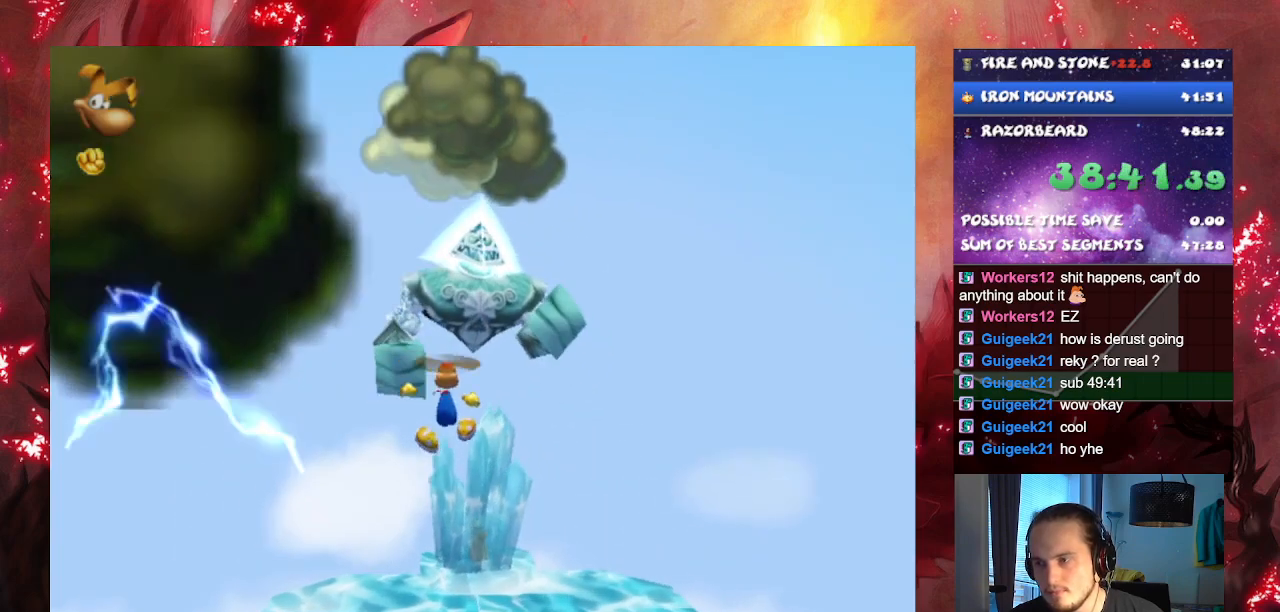
{"buttons": [], "left_stick": "up-left", "right_stick": "center", "events": [[117, "left_stick", "up"], [267, "left_stick", "up-left"], [317, "CROSS", "up"]]}
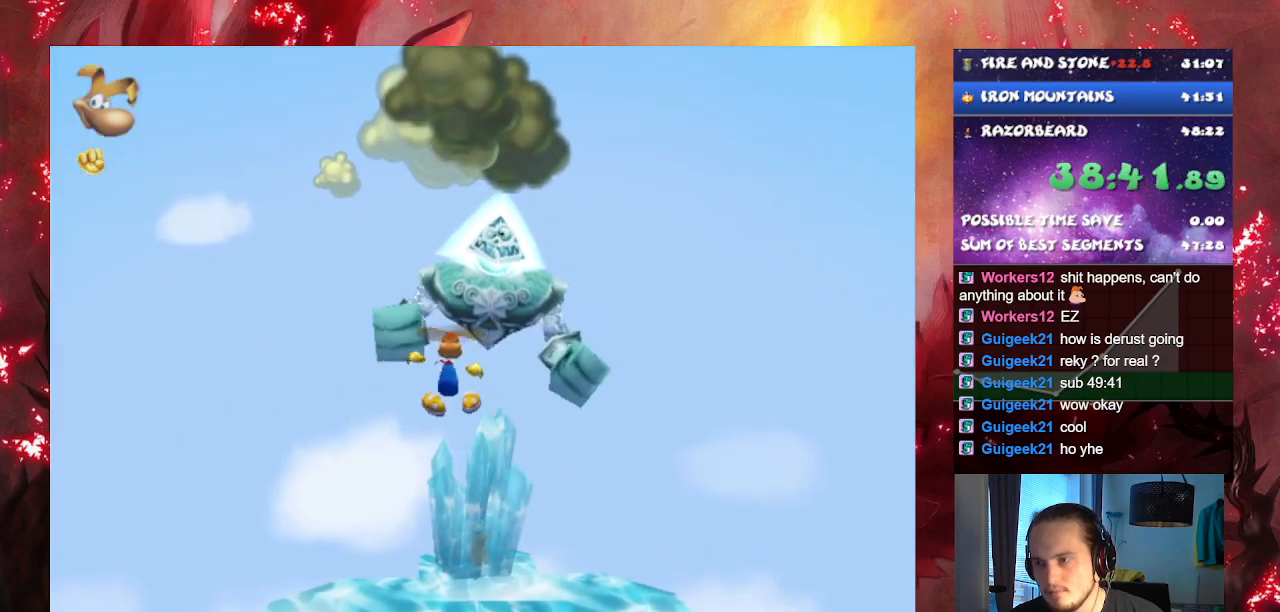
{"buttons": [], "left_stick": "center", "right_stick": "center", "events": [[100, "left_stick", "center"]]}
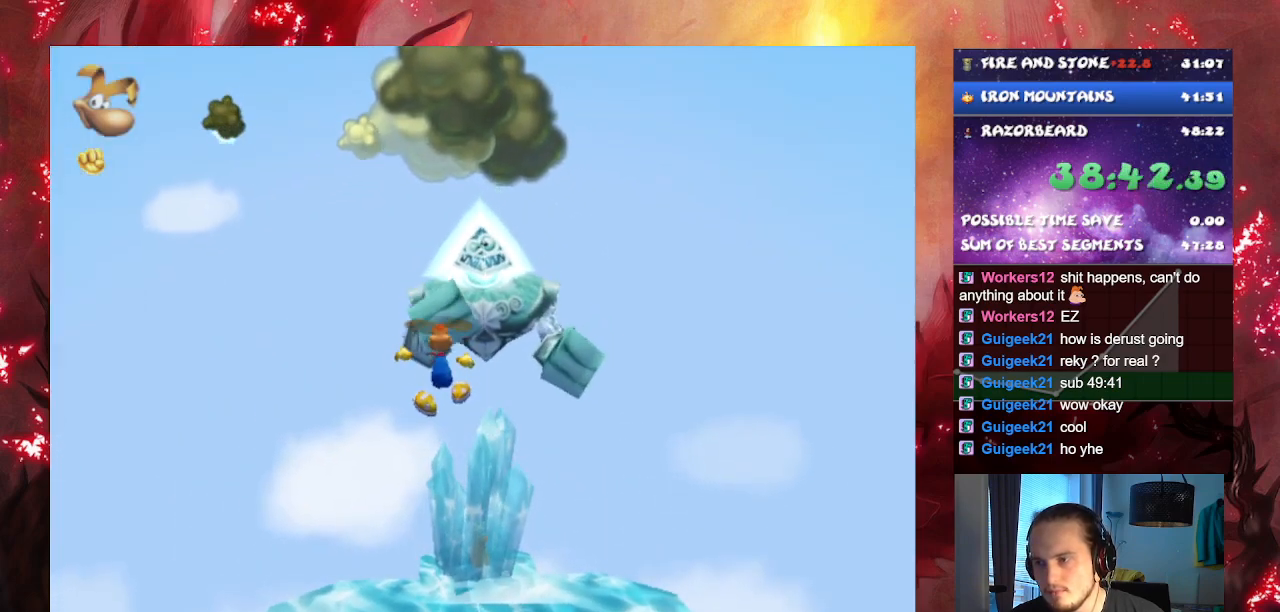
{"buttons": [], "left_stick": "center", "right_stick": "center", "events": [[50, "SQUARE", "down"], [183, "SQUARE", "up"]]}
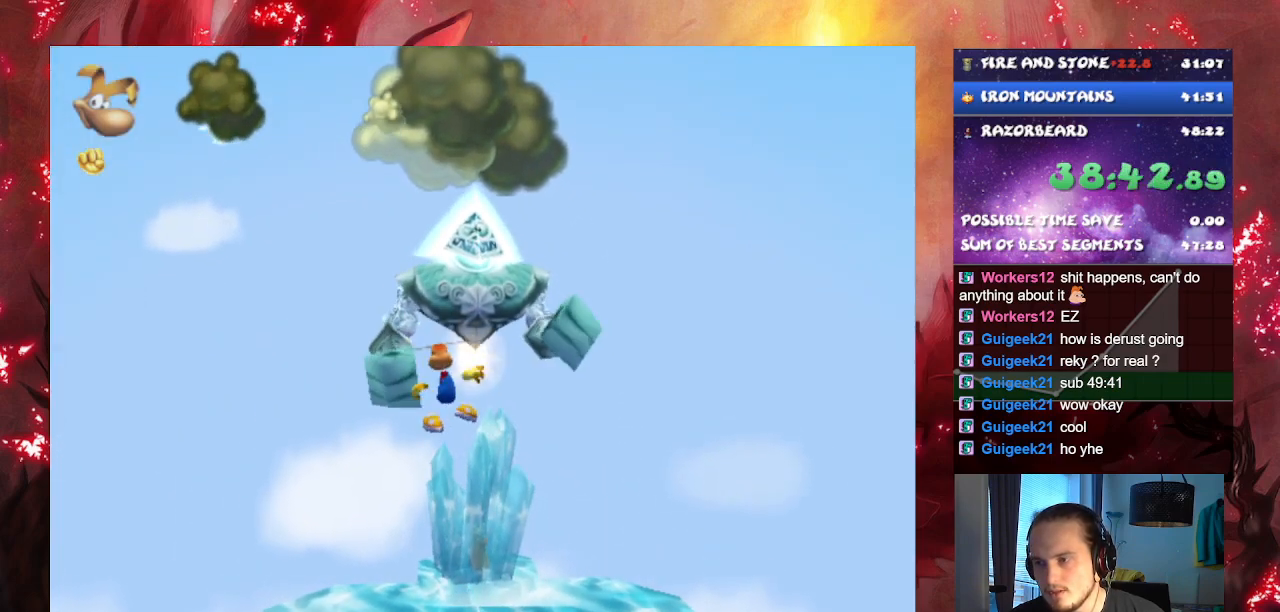
{"buttons": ["CROSS"], "left_stick": "center", "right_stick": "center", "events": [[184, "CROSS", "down"]]}
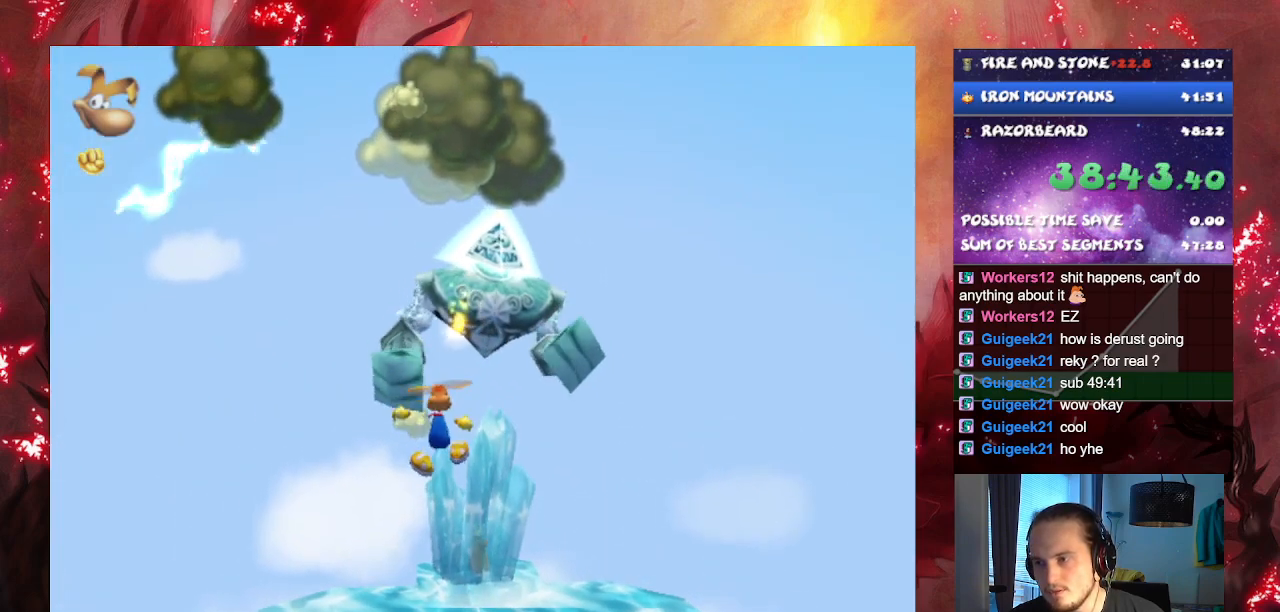
{"buttons": ["CROSS"], "left_stick": "center", "right_stick": "center", "events": []}
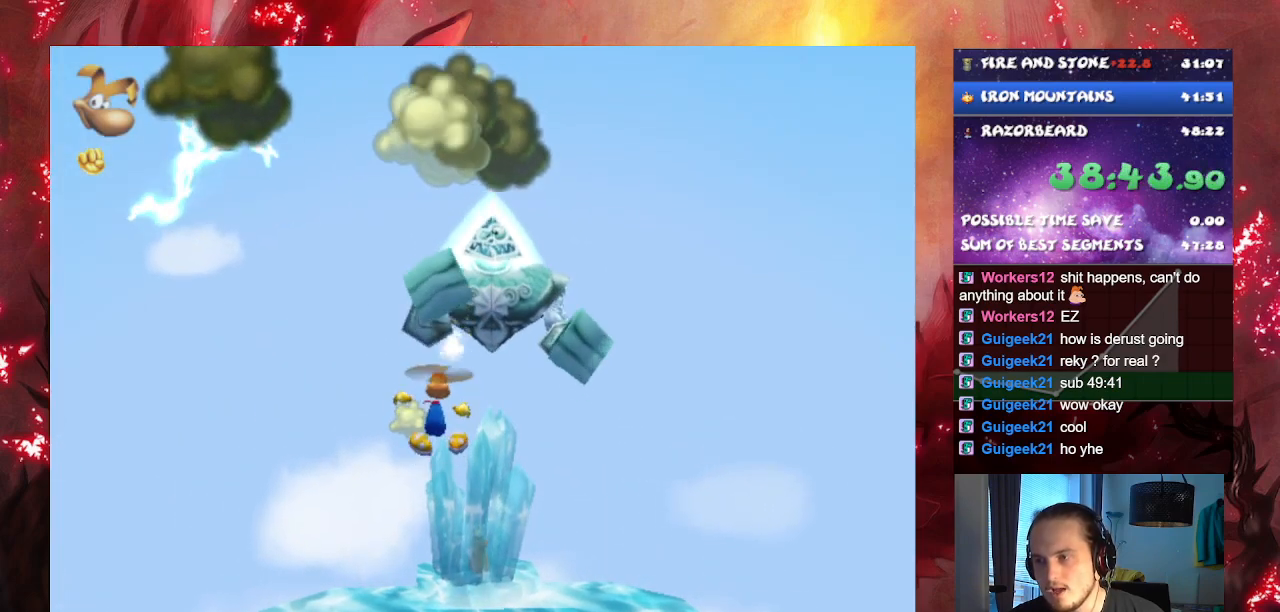
{"buttons": [], "left_stick": "center", "right_stick": "center", "events": [[267, "CROSS", "up"]]}
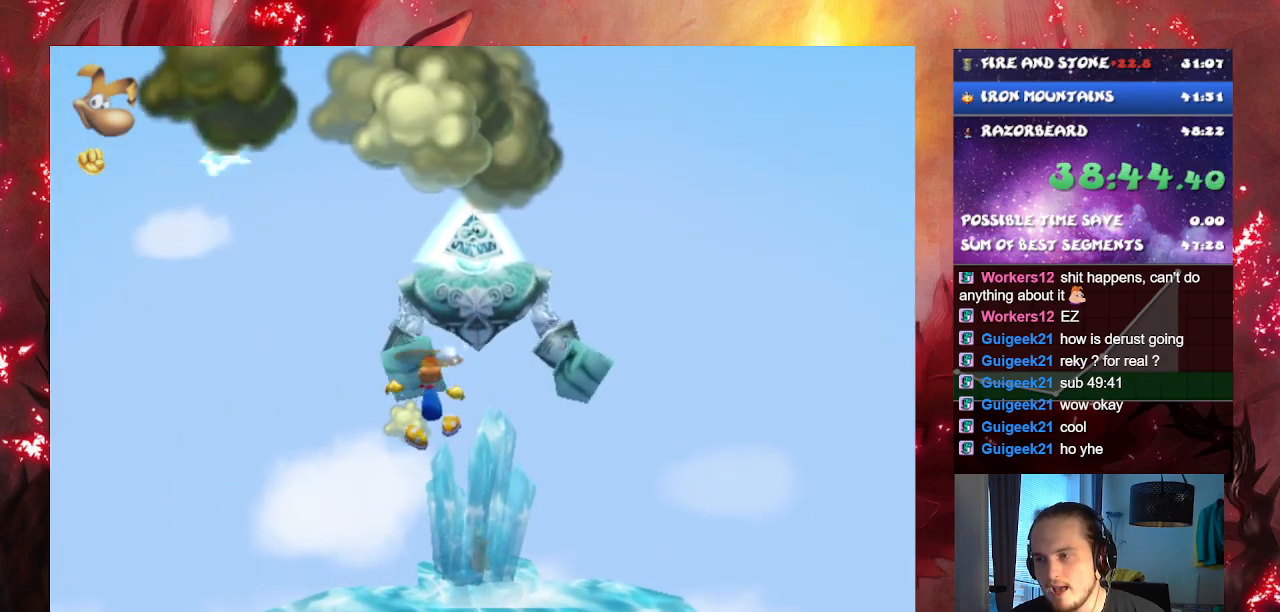
{"buttons": [], "left_stick": "down", "right_stick": "center", "events": [[317, "left_stick", "left"], [434, "left_stick", "down"]]}
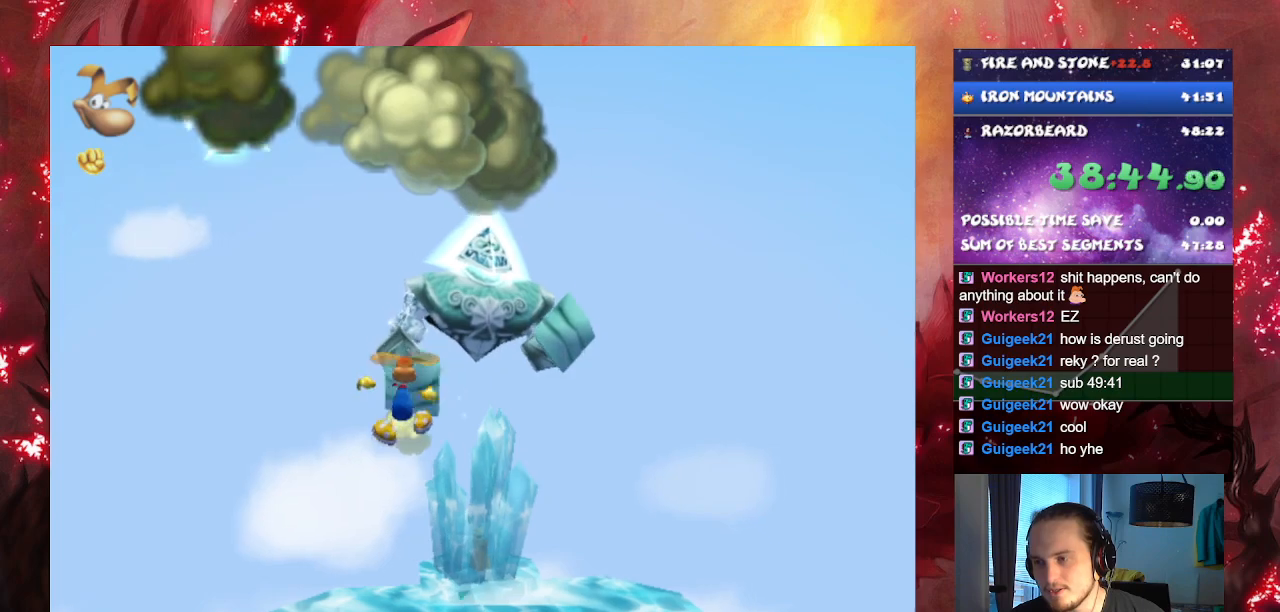
{"buttons": [], "left_stick": "center", "right_stick": "center", "events": [[100, "SQUARE", "down"], [284, "SQUARE", "up"], [484, "left_stick", "center"]]}
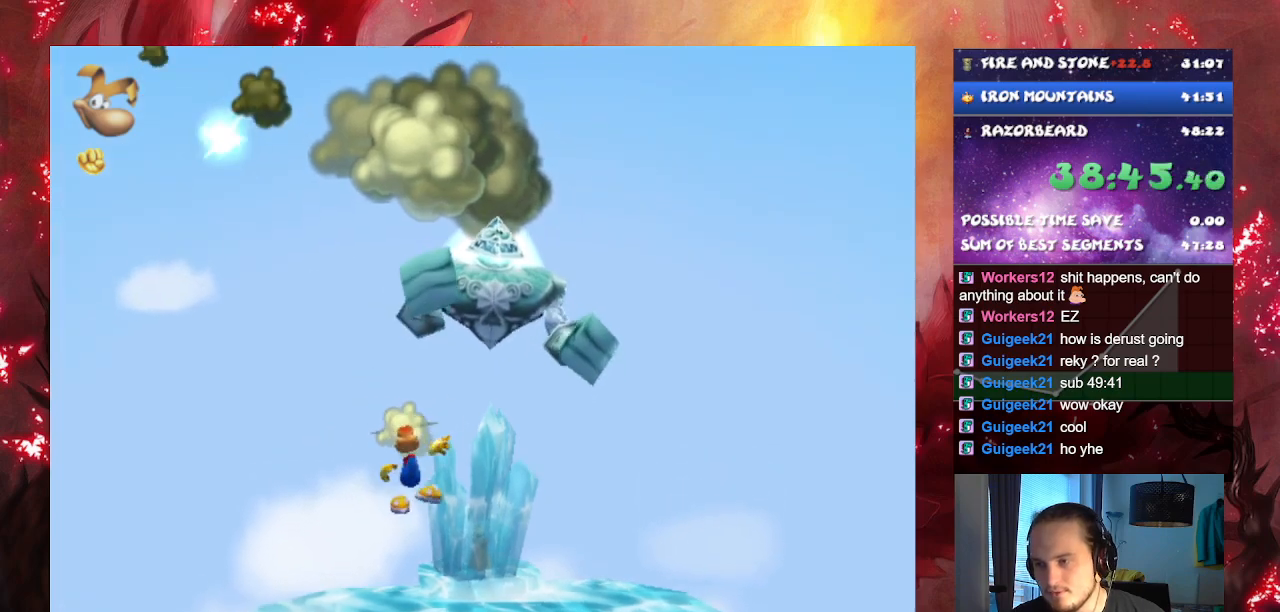
{"buttons": ["CROSS"], "left_stick": "up", "right_stick": "center", "events": [[16, "CROSS", "down"], [183, "left_stick", "up"]]}
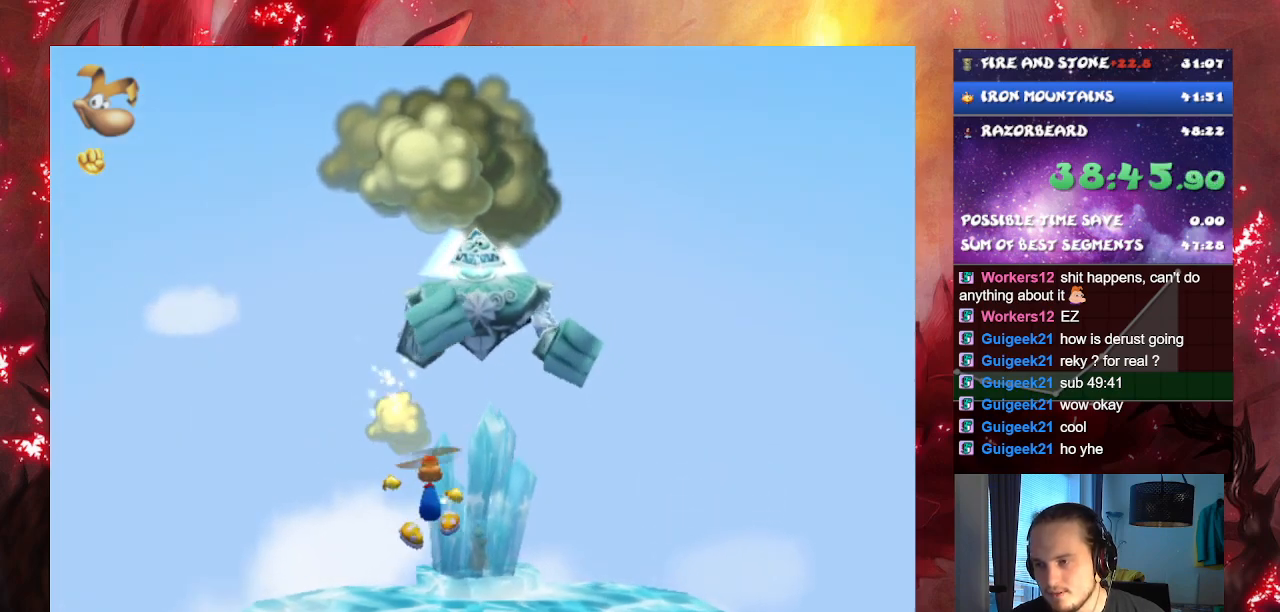
{"buttons": ["CROSS"], "left_stick": "up", "right_stick": "center", "events": []}
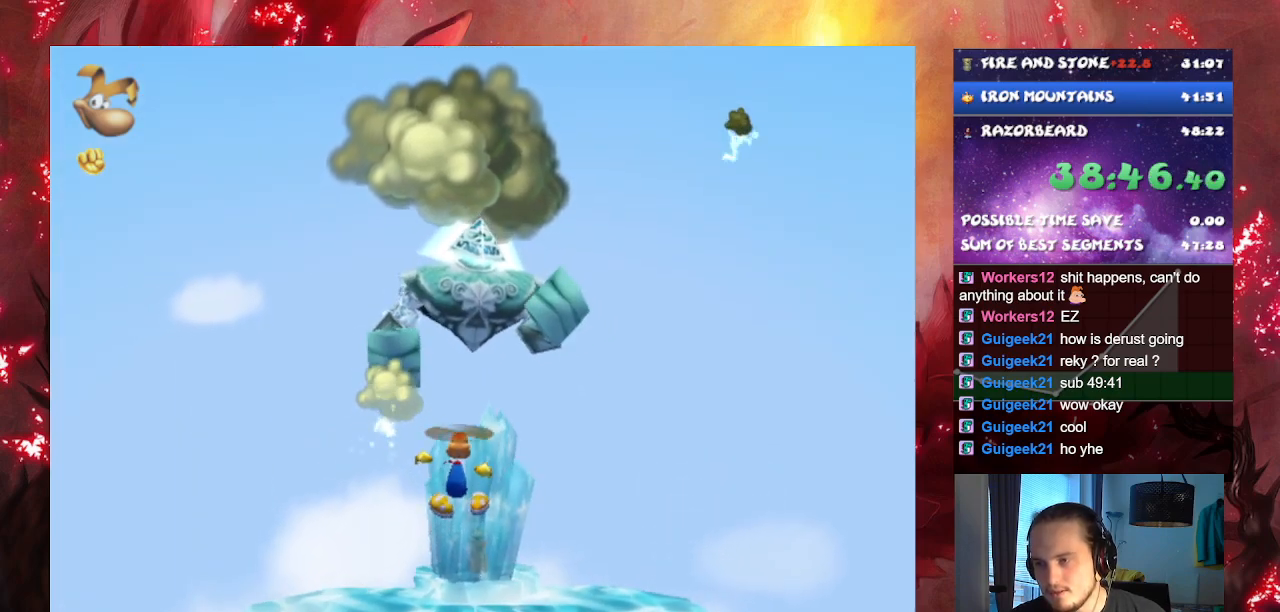
{"buttons": ["CROSS"], "left_stick": "center", "right_stick": "center", "events": [[400, "left_stick", "center"]]}
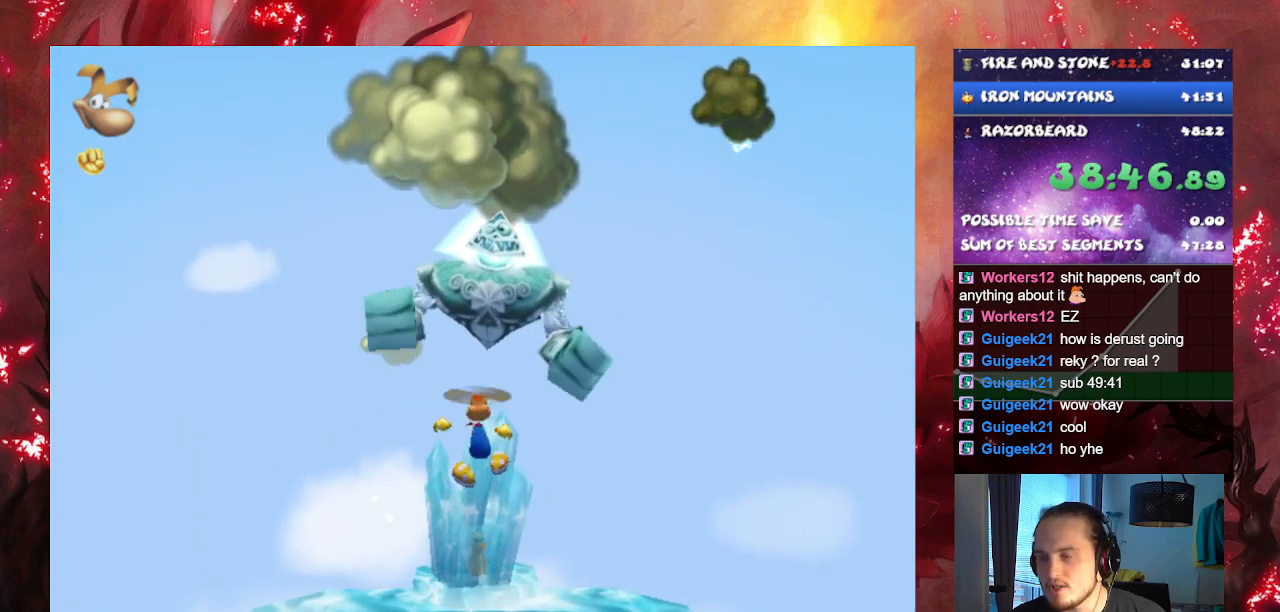
{"buttons": [], "left_stick": "left", "right_stick": "center", "events": [[134, "CROSS", "up"], [367, "left_stick", "left"]]}
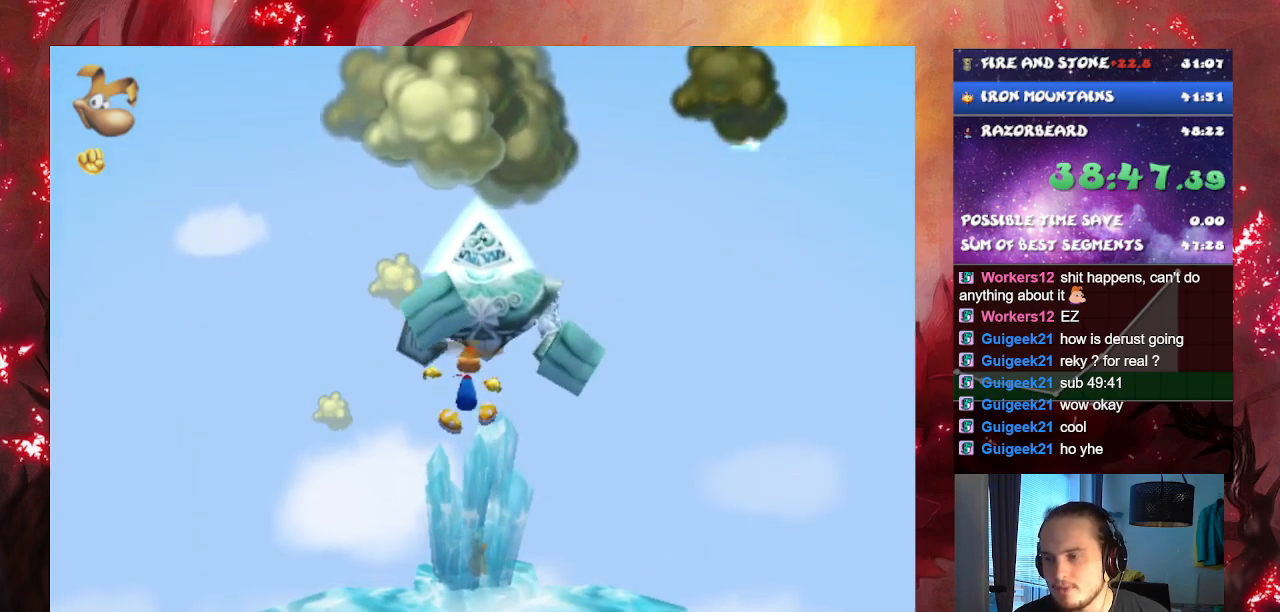
{"buttons": [], "left_stick": "down-left", "right_stick": "center", "events": [[16, "left_stick", "up"], [233, "left_stick", "center"], [283, "left_stick", "down-left"]]}
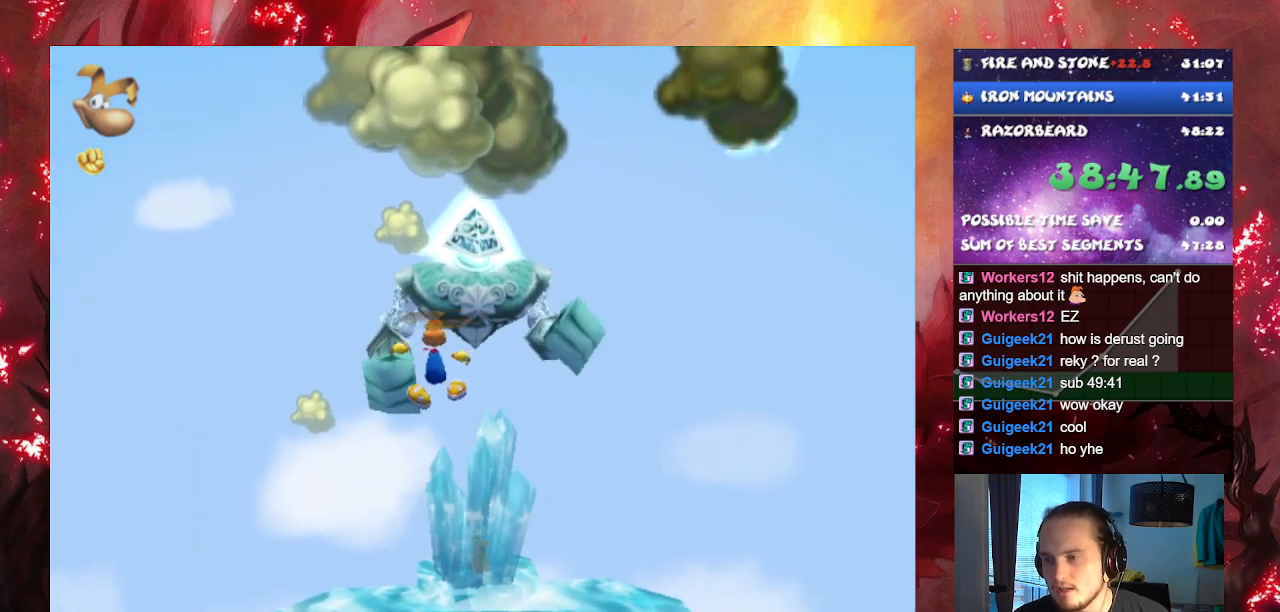
{"buttons": [], "left_stick": "down-left", "right_stick": "center", "events": [[284, "SQUARE", "down"], [451, "SQUARE", "up"]]}